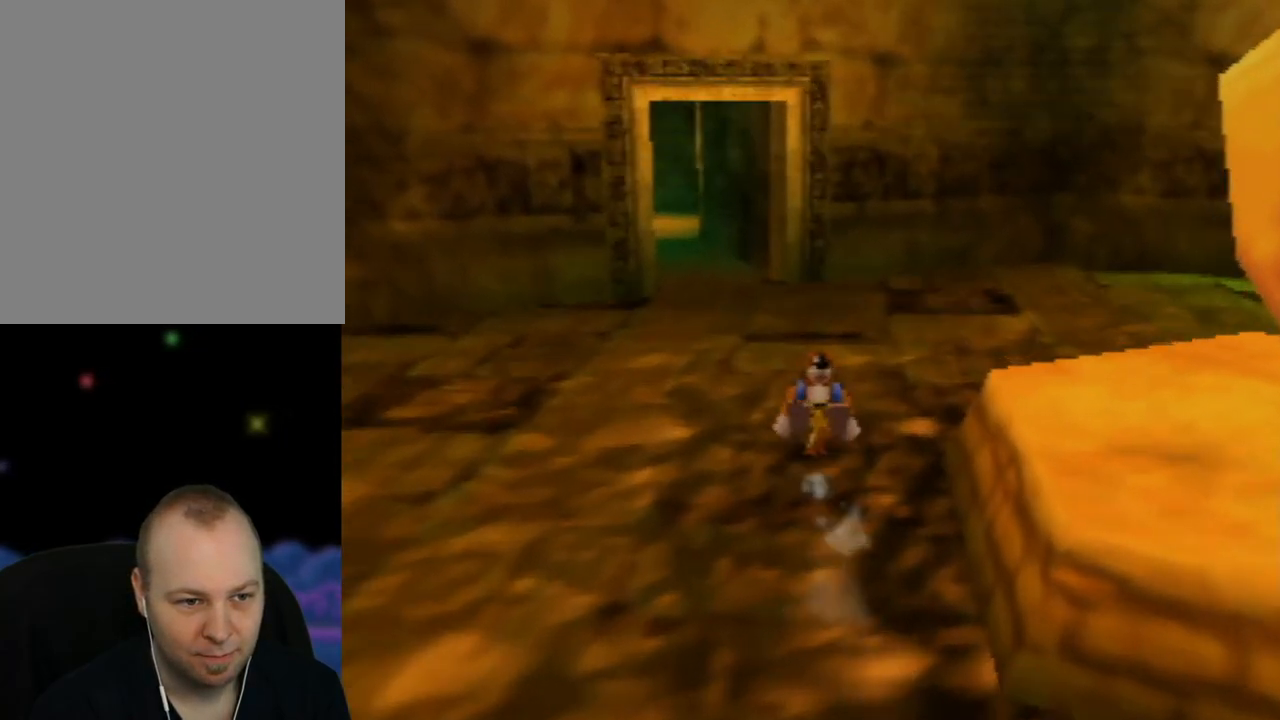
Gameplay with a controller (Nintendo layout); each line is a JSON object with the inputs held at the frame after it. "events" lists button and stick changes between this image and that frame as [ms after this image, input, new state], when the widget could be followed in between. Not read: L1 L3 R1 R3.
{"buttons": ["Z", "C_LEFT"], "left_stick": "up-right", "events": [[383, "C_LEFT", "down"], [433, "left_stick", "up-right"]]}
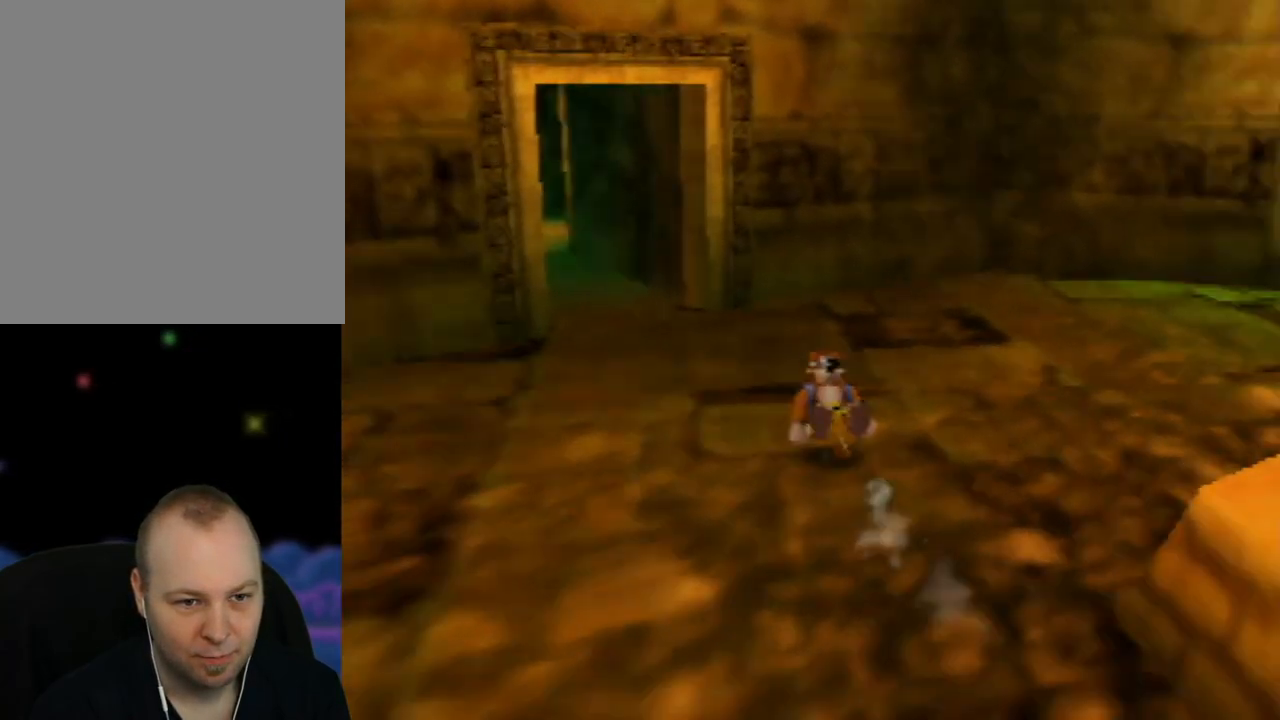
{"buttons": ["Z"], "left_stick": "up-right", "events": [[50, "C_LEFT", "up"]]}
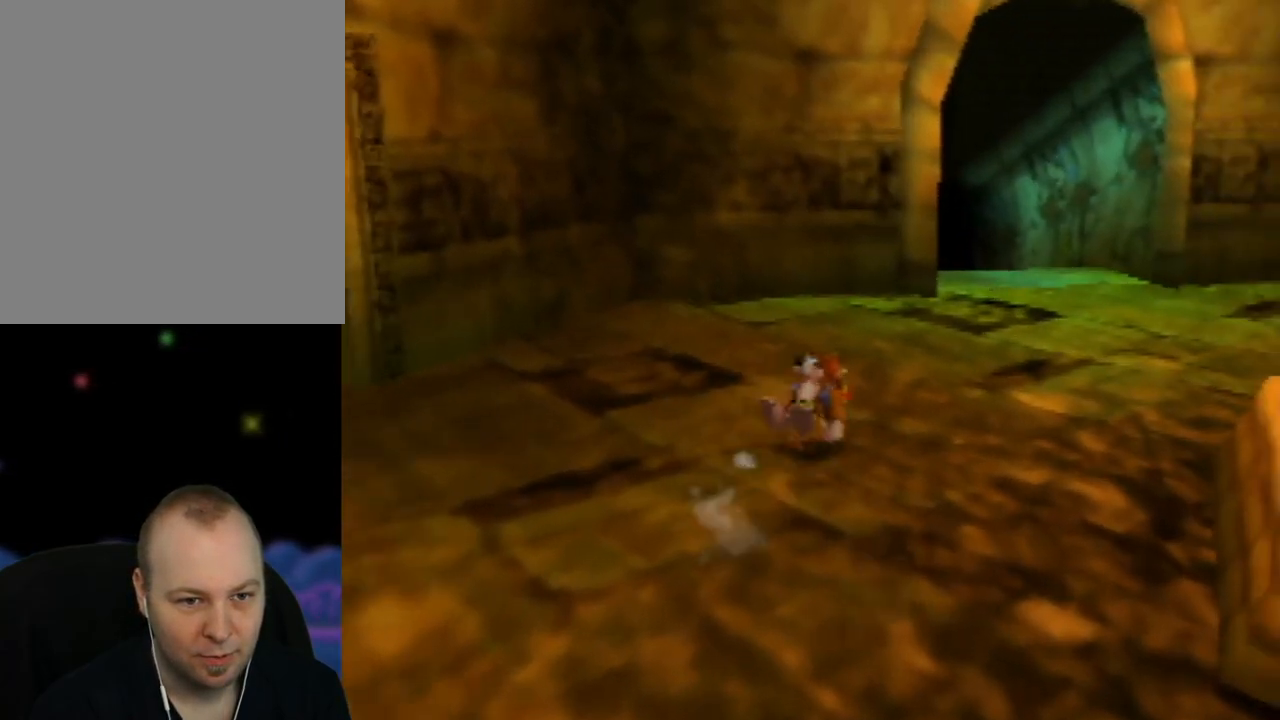
{"buttons": ["Z"], "left_stick": "up-right", "events": []}
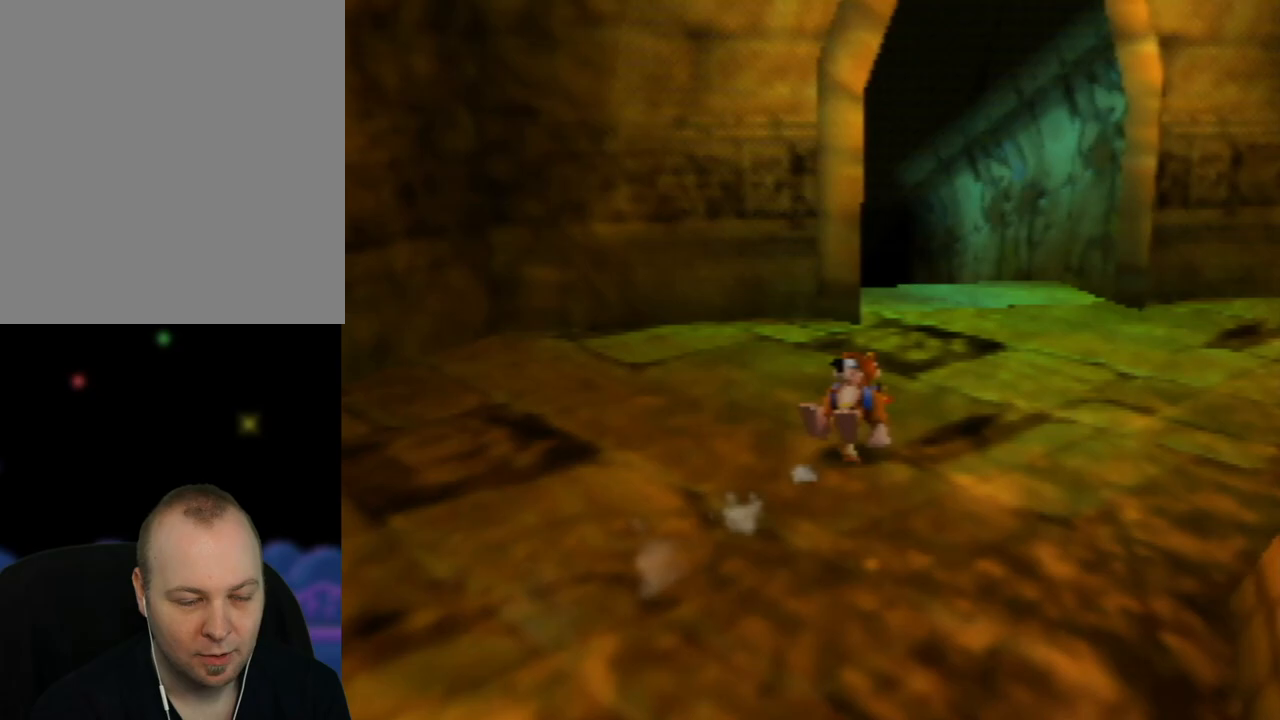
{"buttons": ["Z"], "left_stick": "up", "events": [[367, "left_stick", "up"]]}
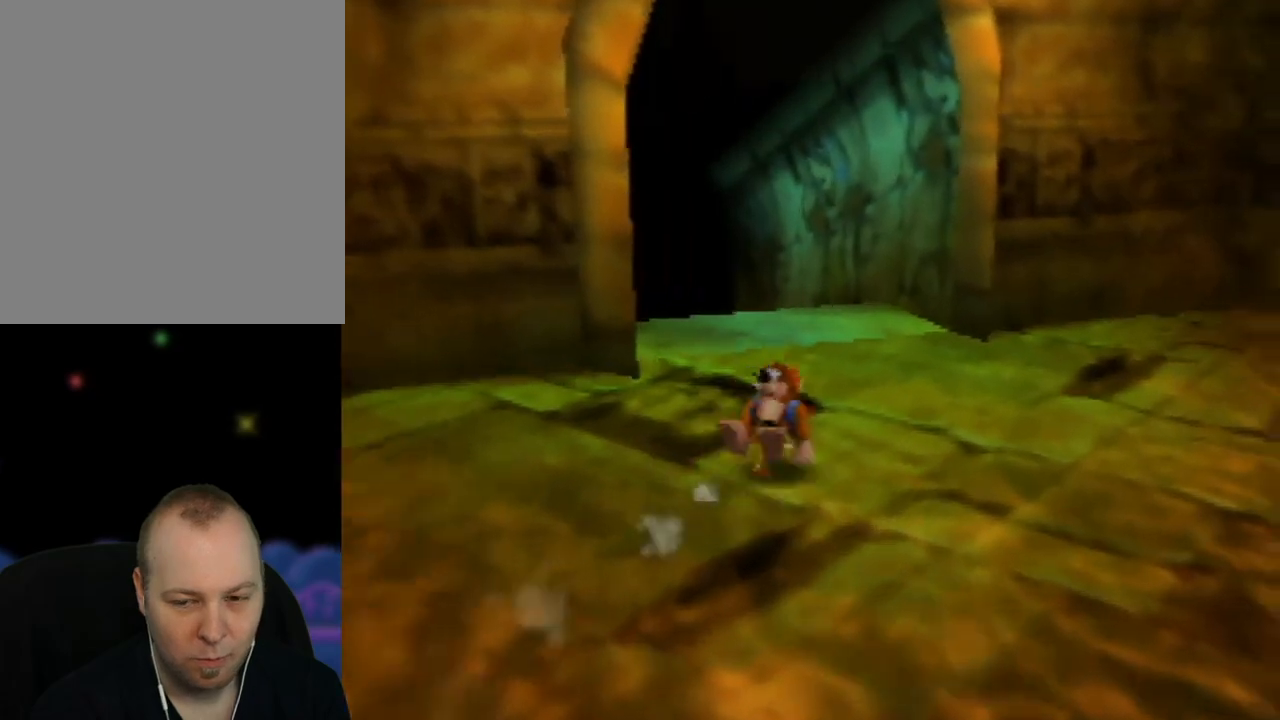
{"buttons": ["Z"], "left_stick": "up", "events": []}
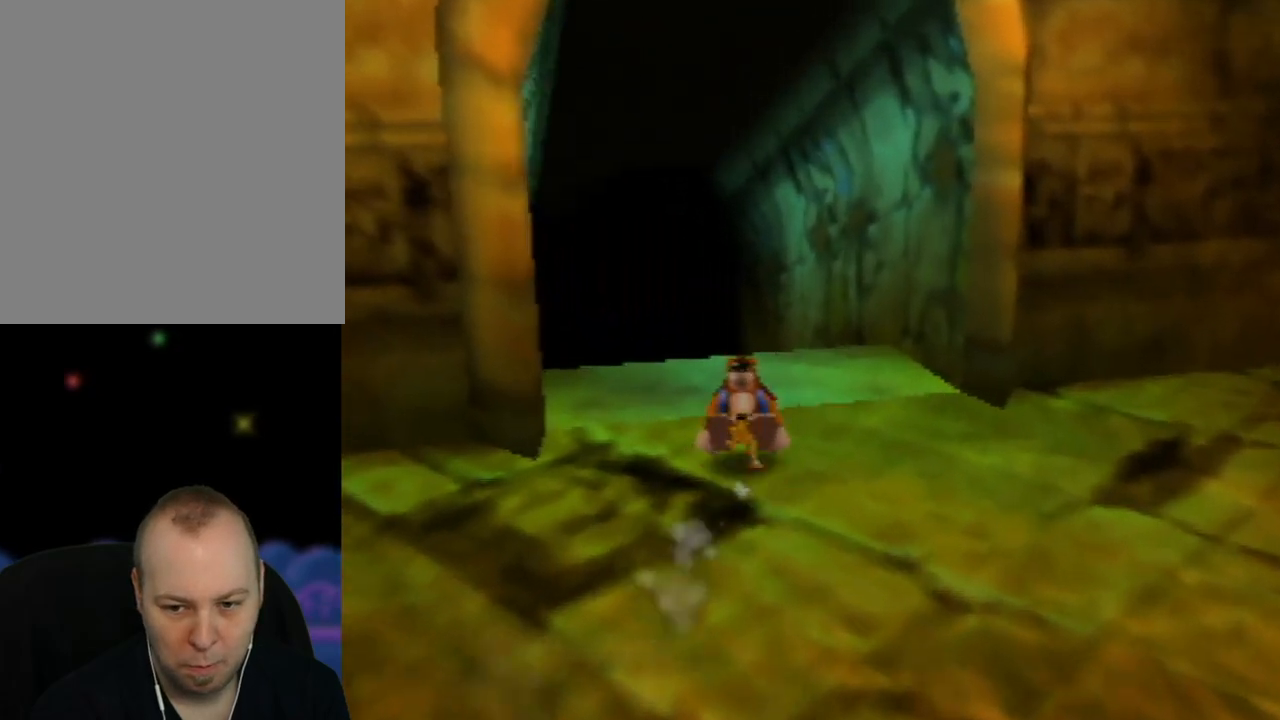
{"buttons": ["Z"], "left_stick": "up", "events": []}
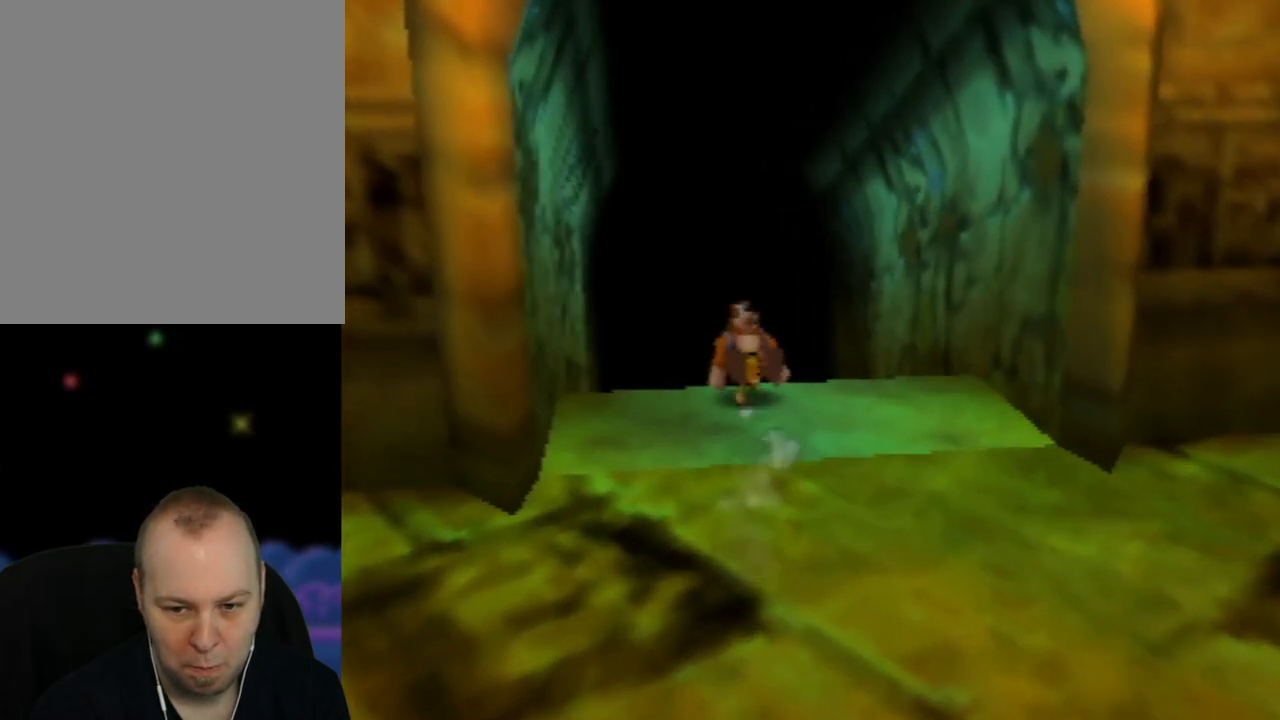
{"buttons": ["Z"], "left_stick": "up", "events": []}
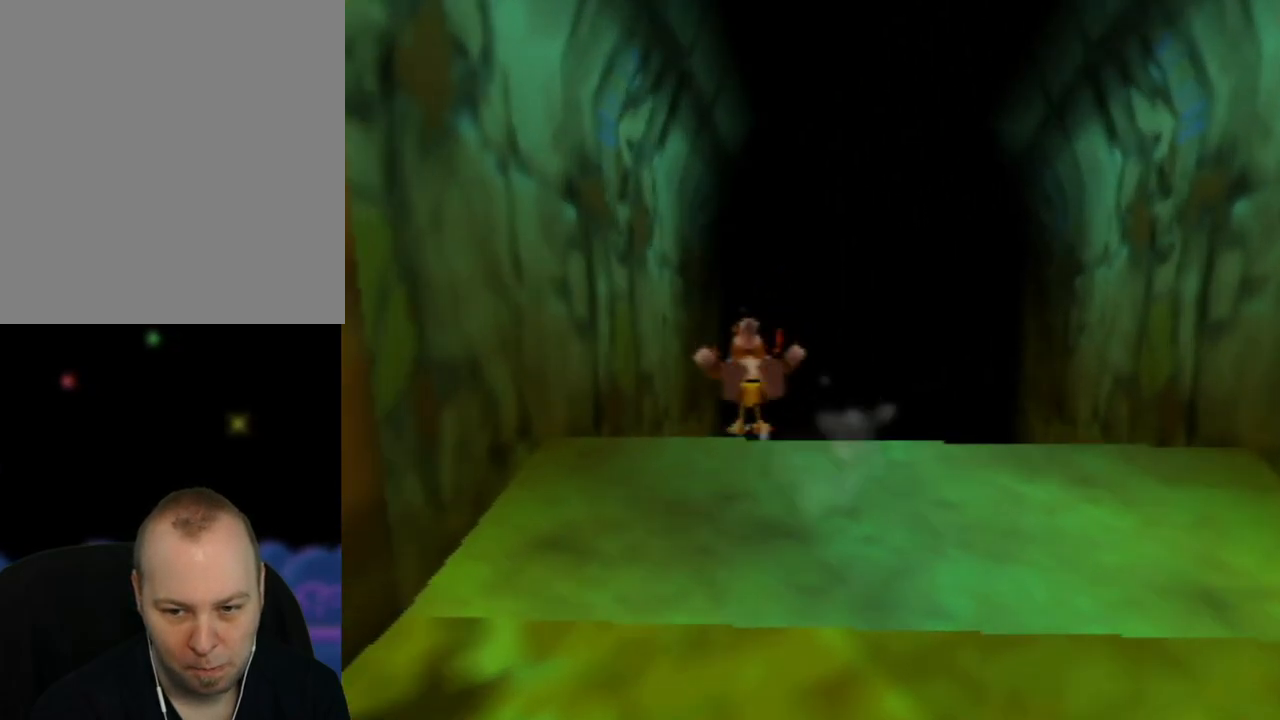
{"buttons": ["Z"], "left_stick": "up", "events": []}
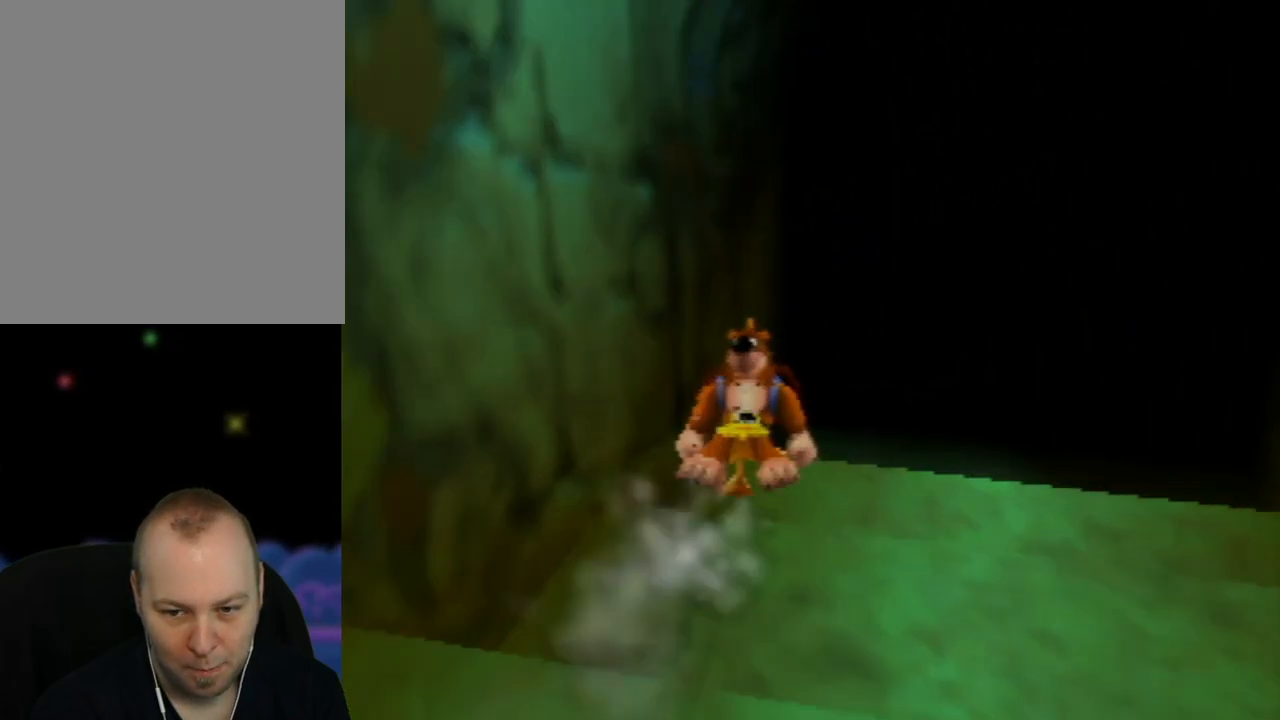
{"buttons": ["Z"], "left_stick": "up", "events": []}
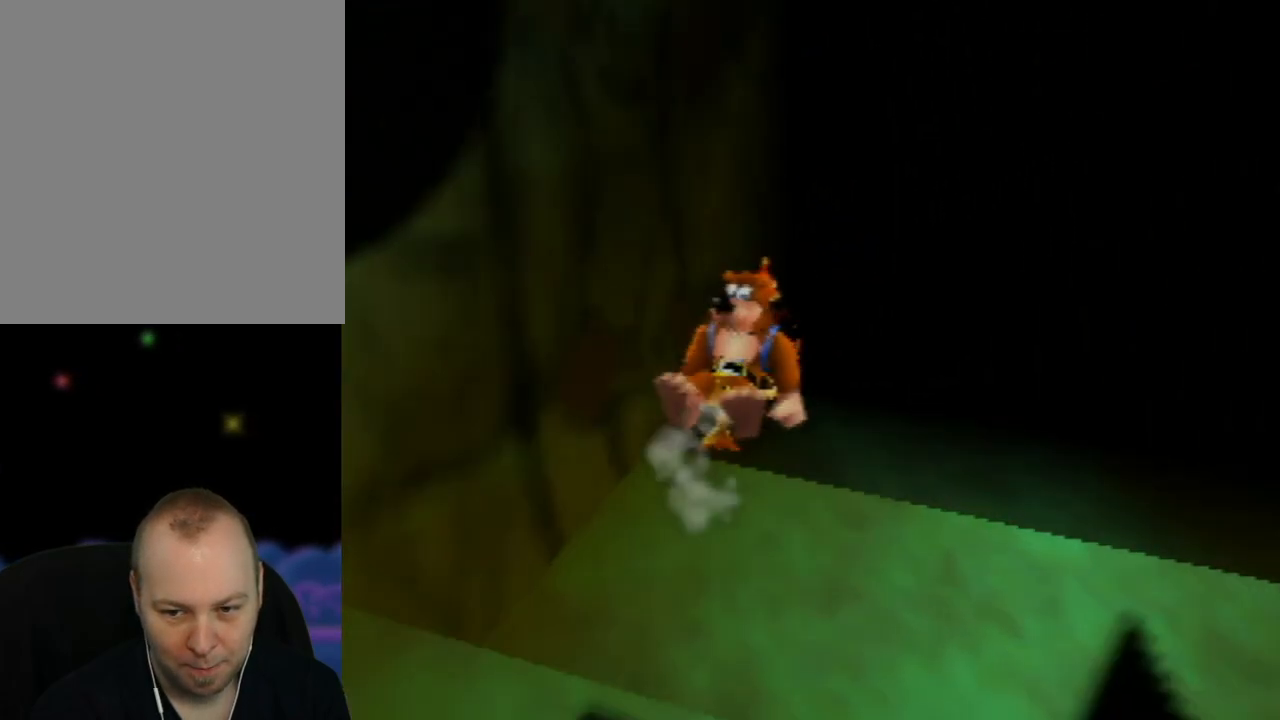
{"buttons": ["Z"], "left_stick": "up", "events": []}
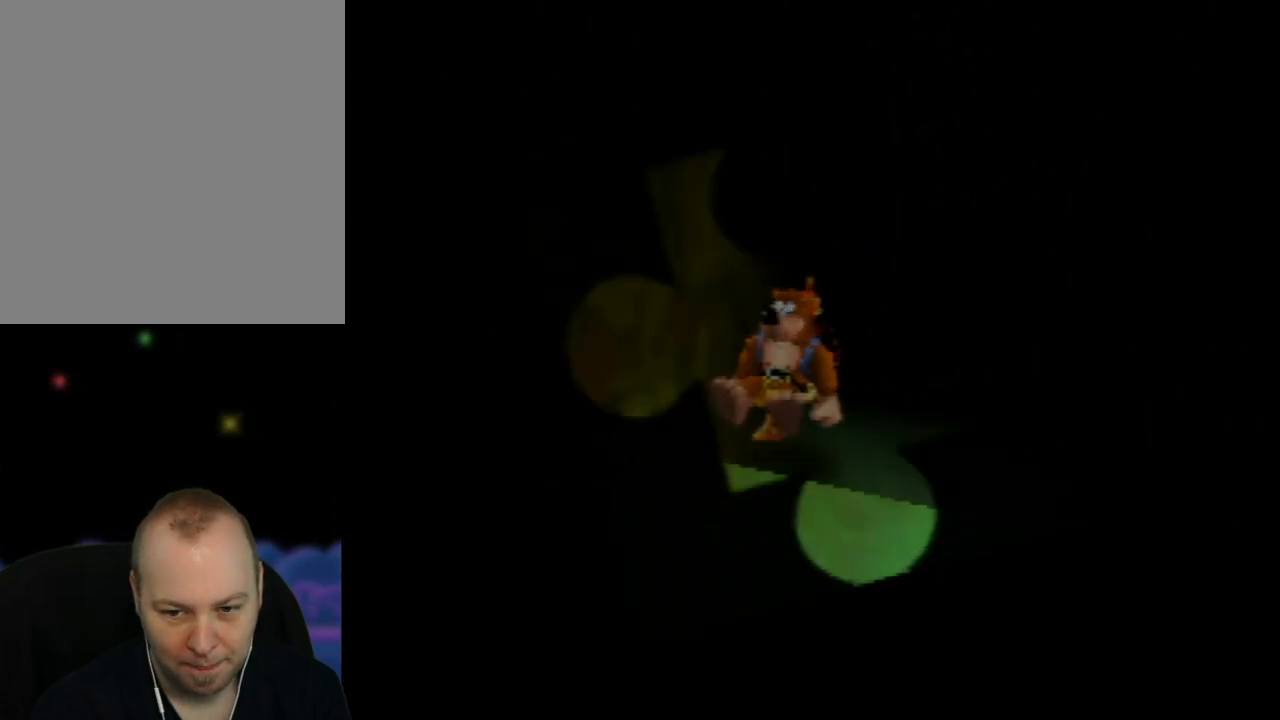
{"buttons": ["Z"], "left_stick": "center", "events": [[50, "left_stick", "center"]]}
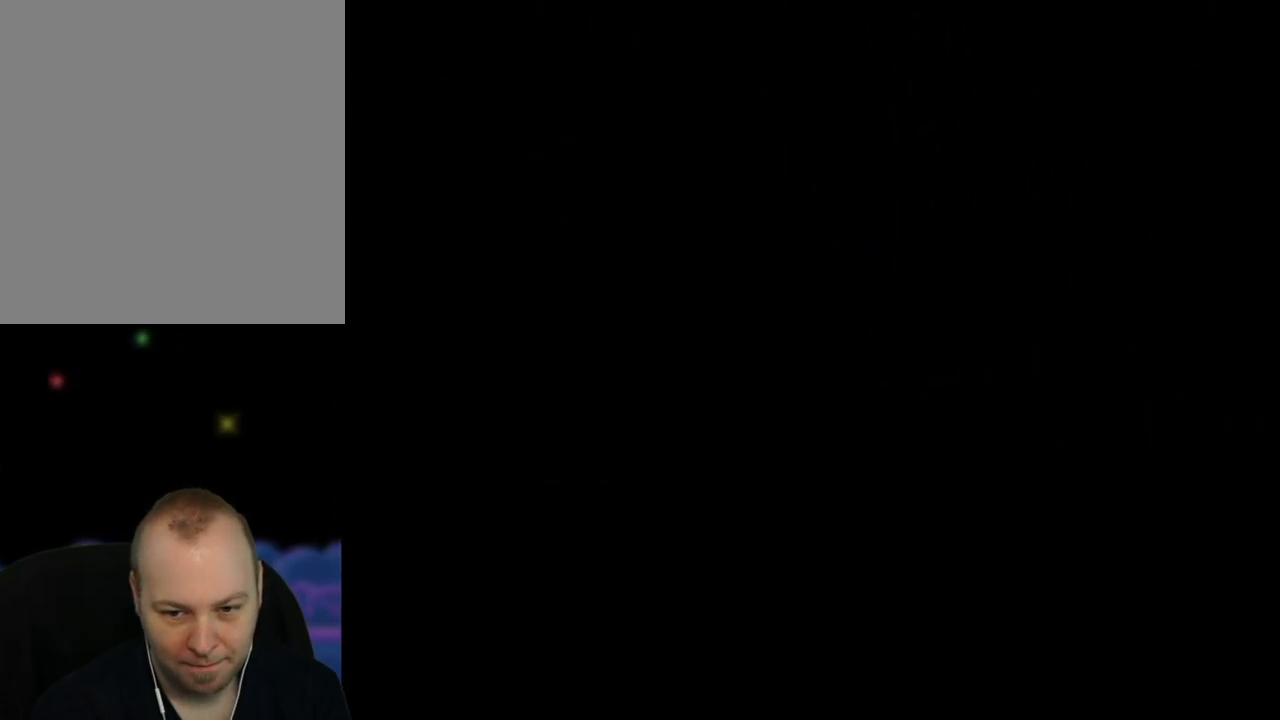
{"buttons": ["Z"], "left_stick": "center", "events": []}
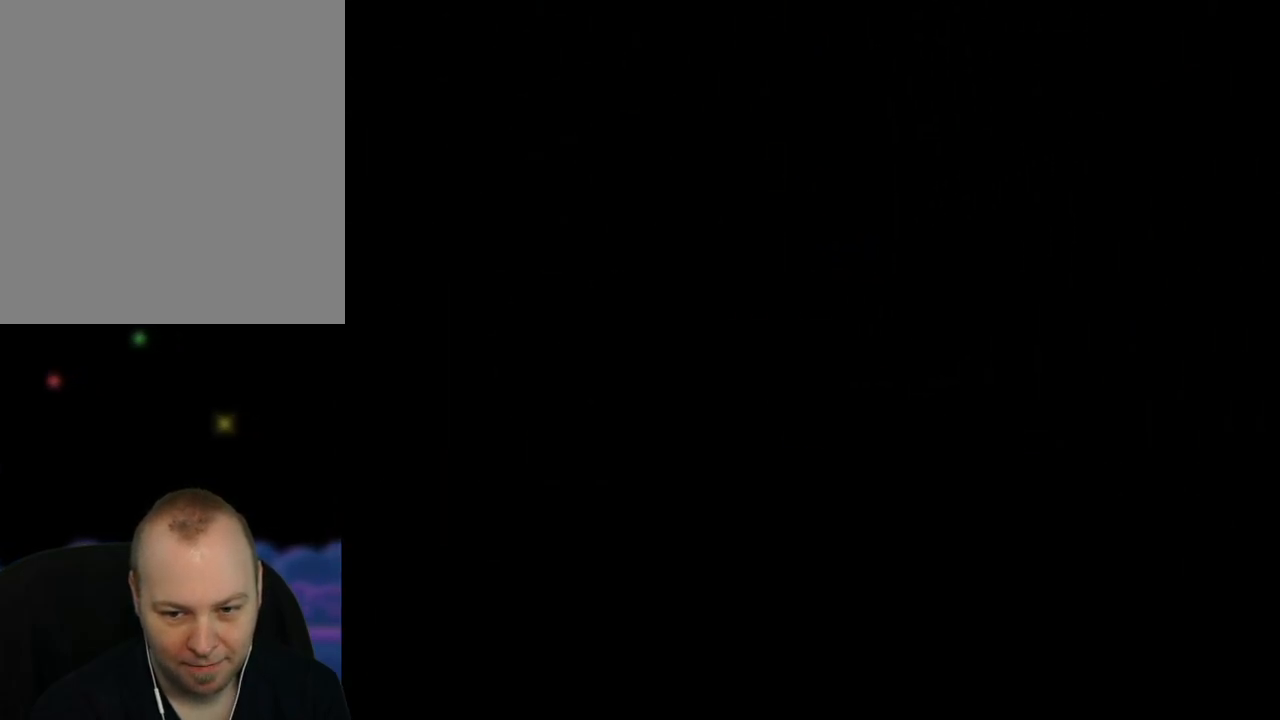
{"buttons": ["Z"], "left_stick": "center", "events": []}
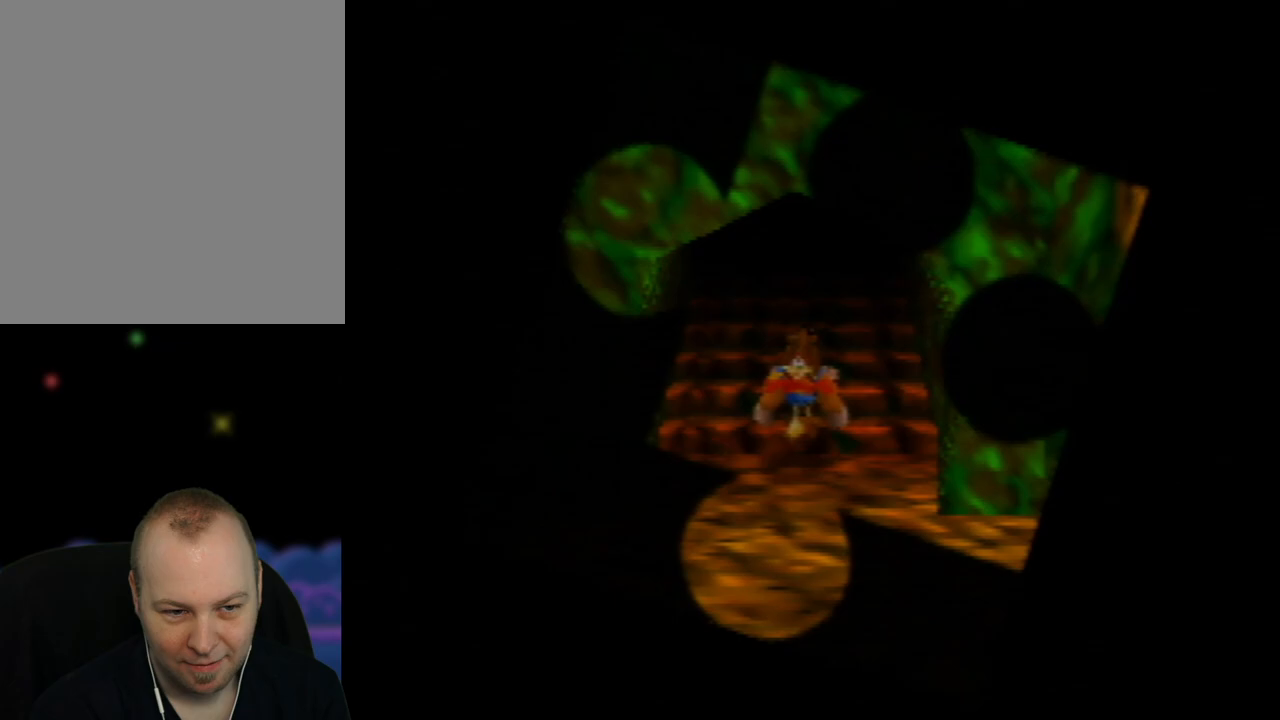
{"buttons": ["Z"], "left_stick": "down", "events": [[83, "left_stick", "up"], [400, "left_stick", "center"], [483, "left_stick", "down"]]}
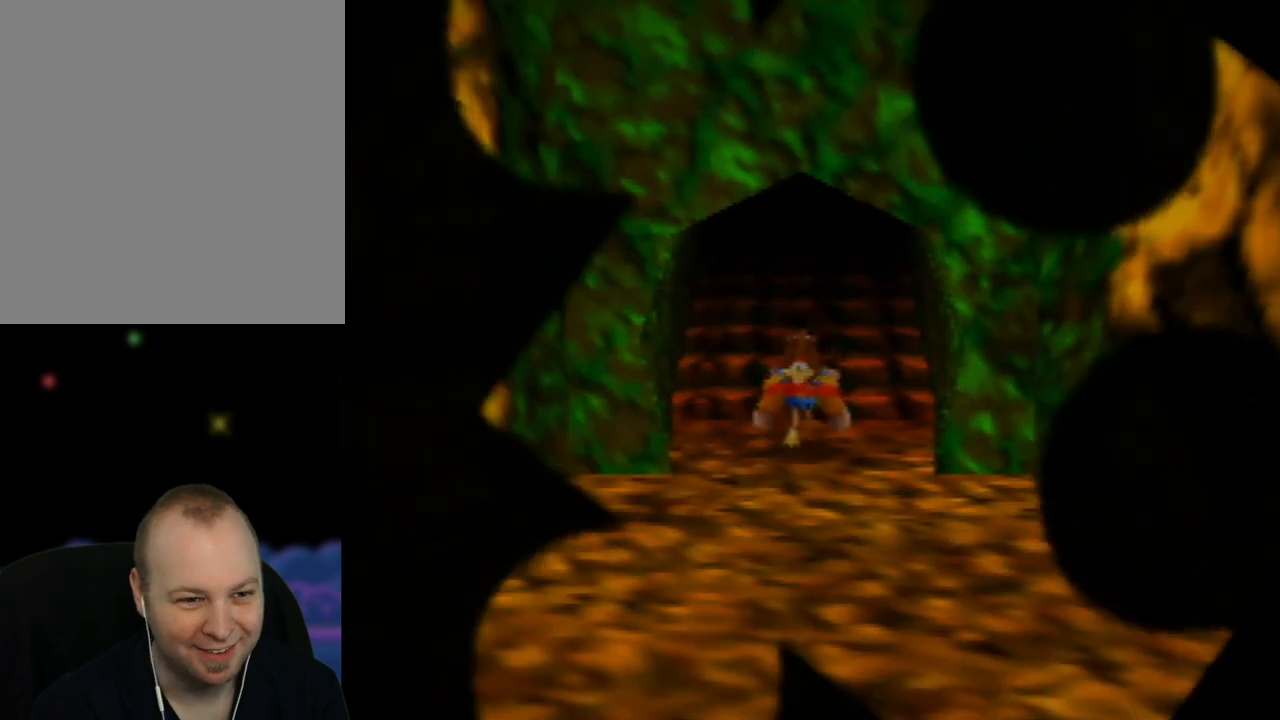
{"buttons": ["Z", "C_LEFT"], "left_stick": "down-right", "events": [[367, "left_stick", "down-right"], [383, "C_LEFT", "down"]]}
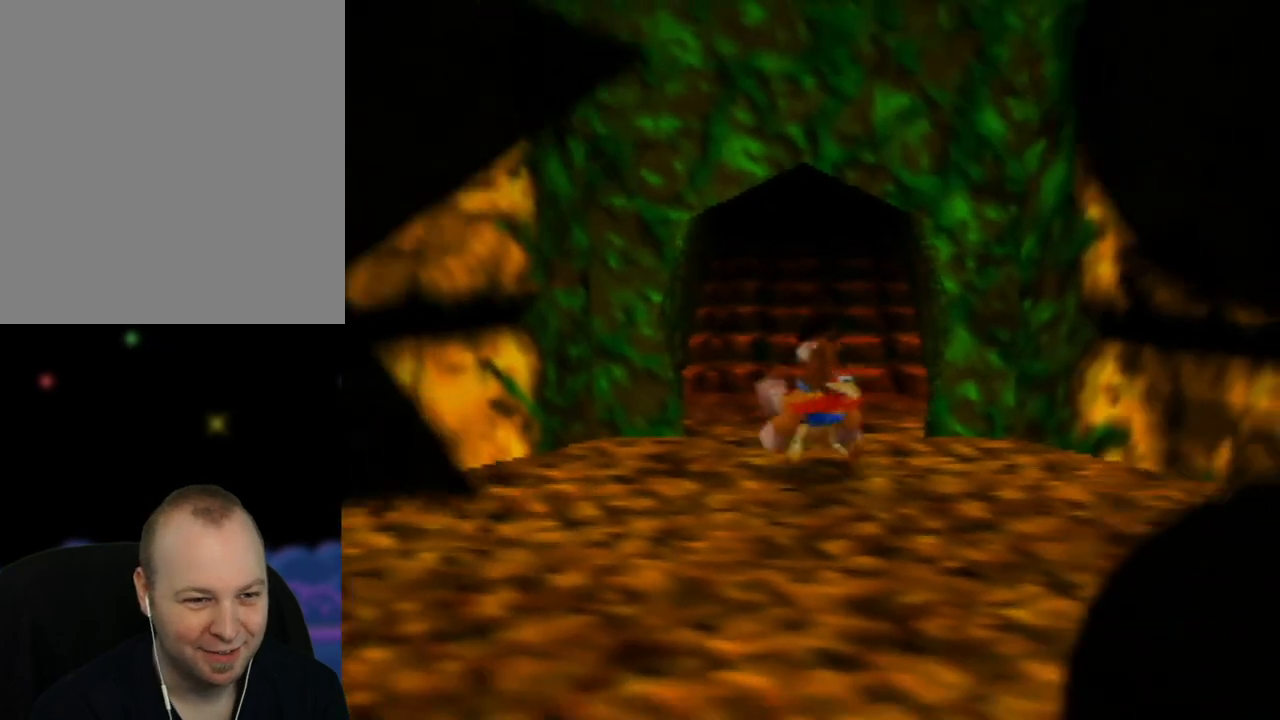
{"buttons": ["Z"], "left_stick": "down", "events": [[67, "C_LEFT", "up"], [133, "C_LEFT", "down"], [233, "C_LEFT", "up"], [333, "C_LEFT", "down"], [433, "C_LEFT", "up"], [483, "left_stick", "down"]]}
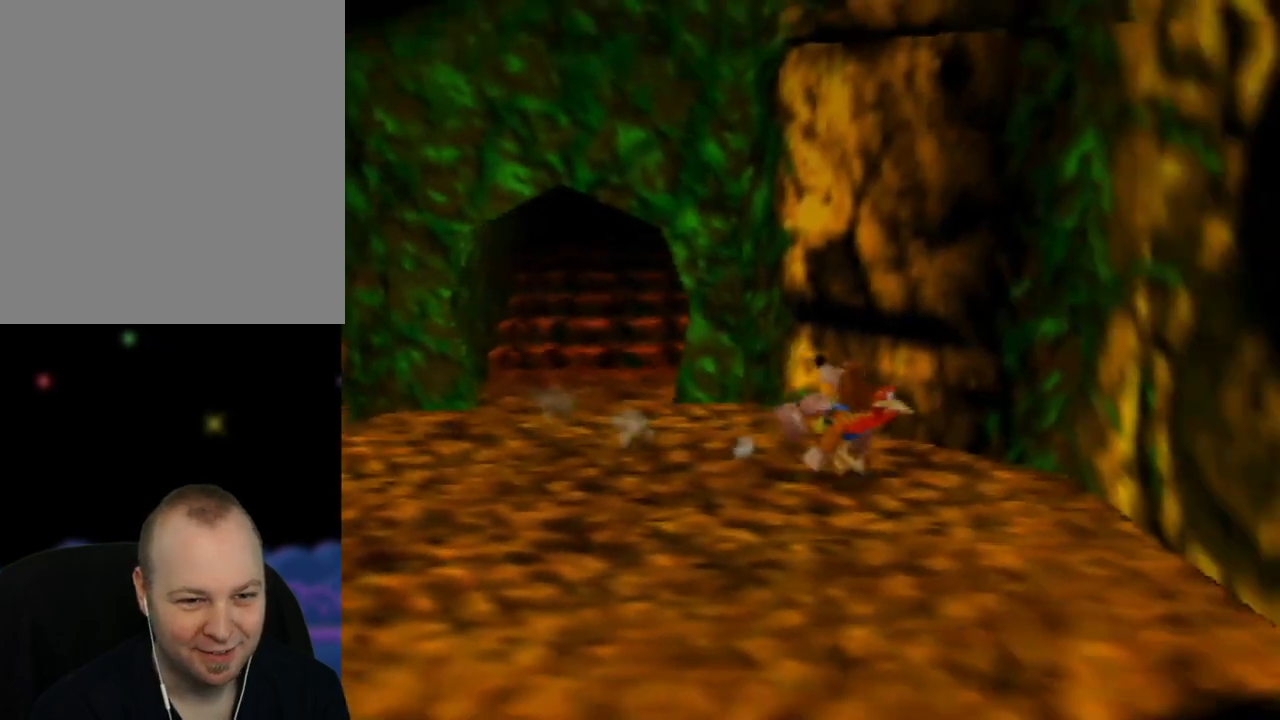
{"buttons": ["Z"], "left_stick": "left", "events": [[100, "left_stick", "down-left"], [150, "C_RIGHT", "down"], [283, "C_RIGHT", "up"], [350, "C_RIGHT", "down"], [467, "left_stick", "left"], [483, "C_RIGHT", "up"]]}
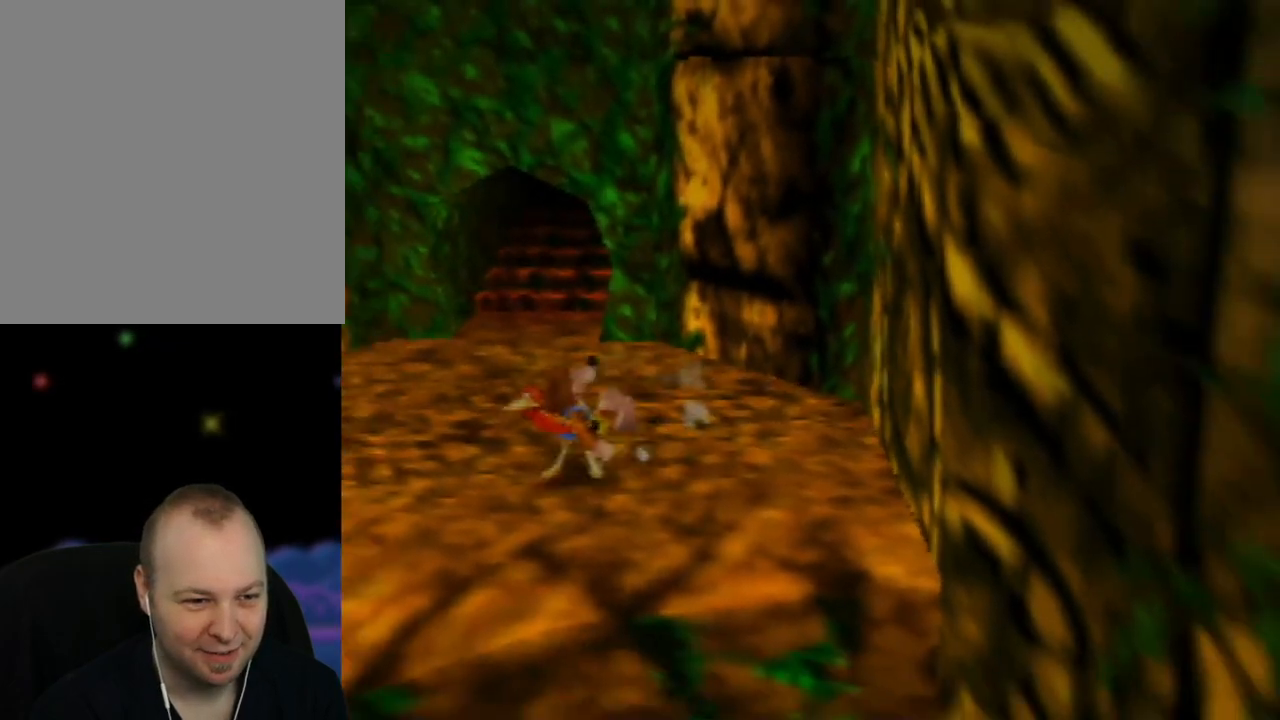
{"buttons": ["Z", "C_RIGHT"], "left_stick": "down", "events": [[67, "C_RIGHT", "down"], [150, "C_RIGHT", "up"], [250, "C_RIGHT", "down"], [350, "C_RIGHT", "up"], [433, "C_RIGHT", "down"], [450, "left_stick", "down"]]}
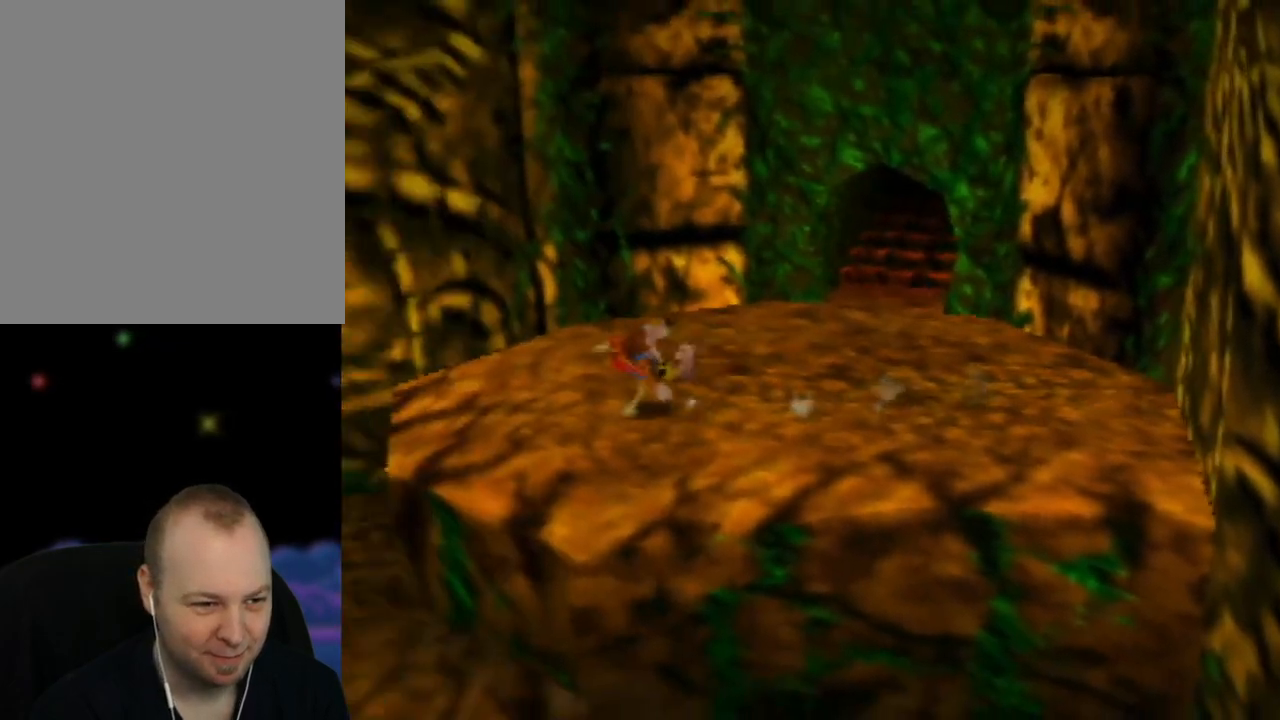
{"buttons": ["Z"], "left_stick": "left", "events": [[17, "C_RIGHT", "up"], [83, "left_stick", "down-left"], [133, "C_RIGHT", "down"], [200, "C_RIGHT", "up"], [417, "left_stick", "left"]]}
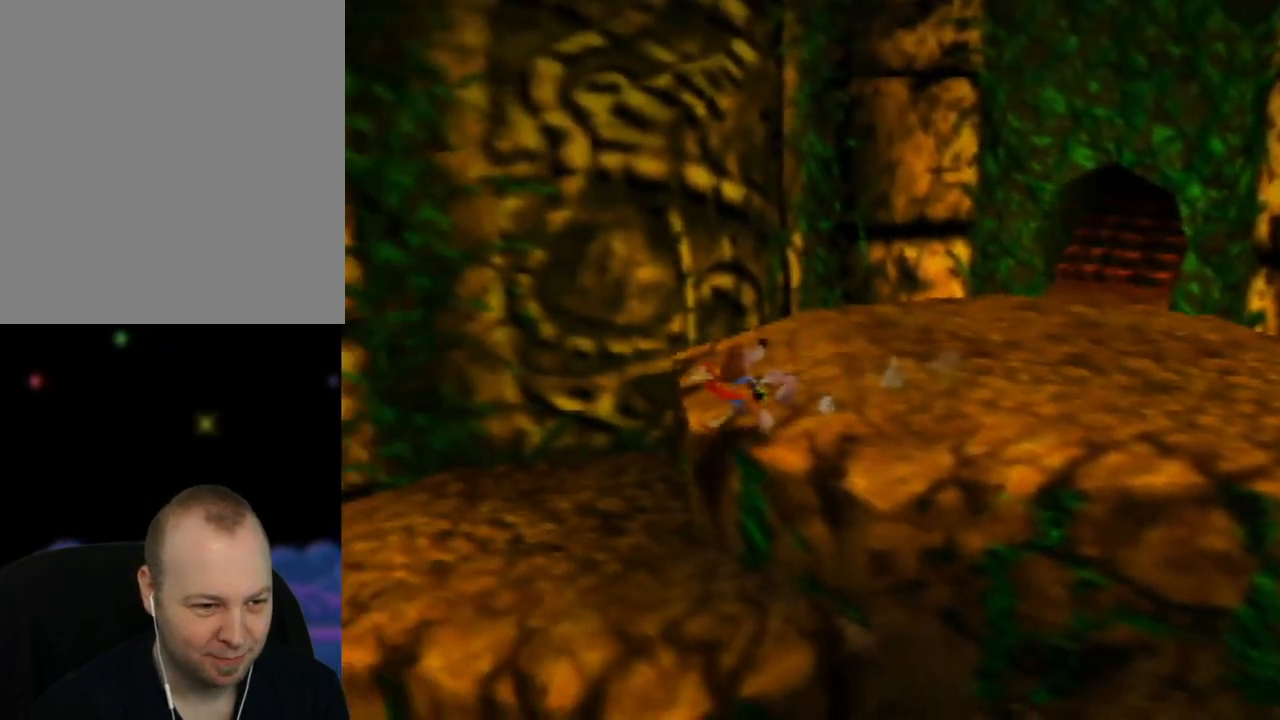
{"buttons": ["Z", "C_RIGHT"], "left_stick": "down-left", "events": [[83, "C_RIGHT", "down"], [200, "C_RIGHT", "up"], [283, "C_RIGHT", "down"], [400, "C_RIGHT", "up"], [483, "C_RIGHT", "down"], [483, "left_stick", "down-left"]]}
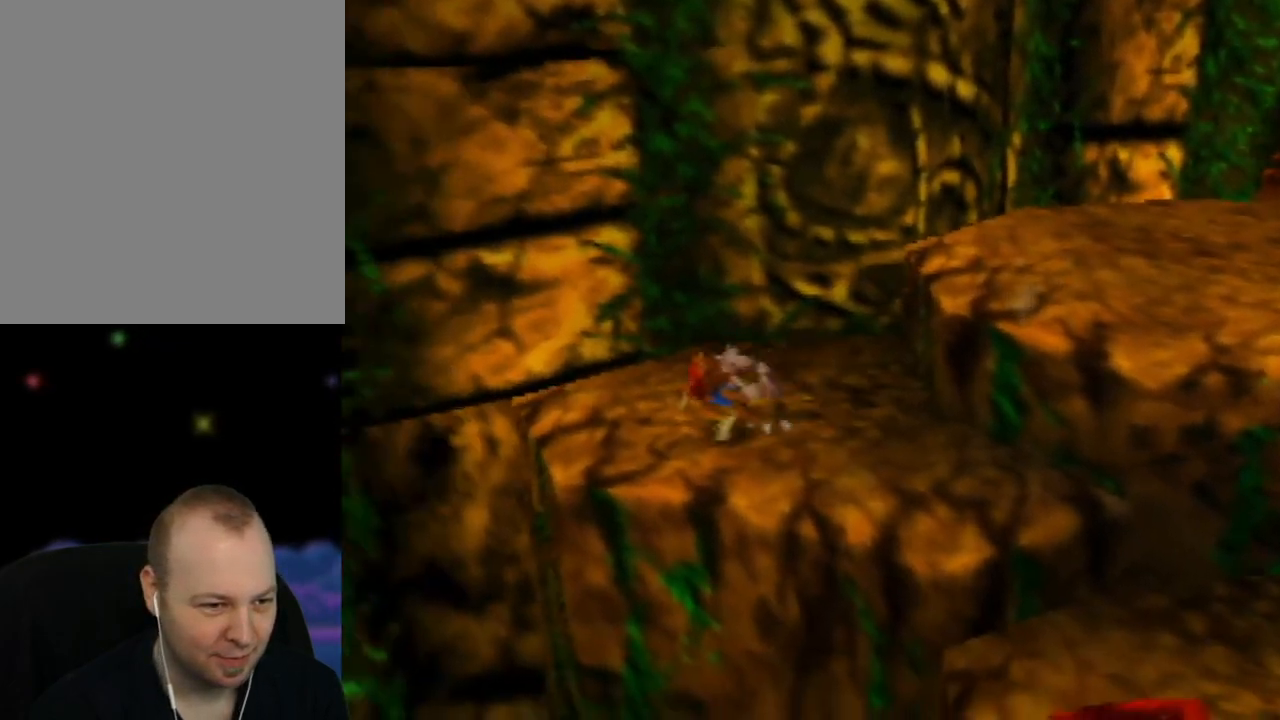
{"buttons": ["Z"], "left_stick": "down-left", "events": [[83, "C_RIGHT", "up"], [167, "C_RIGHT", "down"], [267, "C_RIGHT", "up"], [350, "C_RIGHT", "down"], [483, "C_RIGHT", "up"]]}
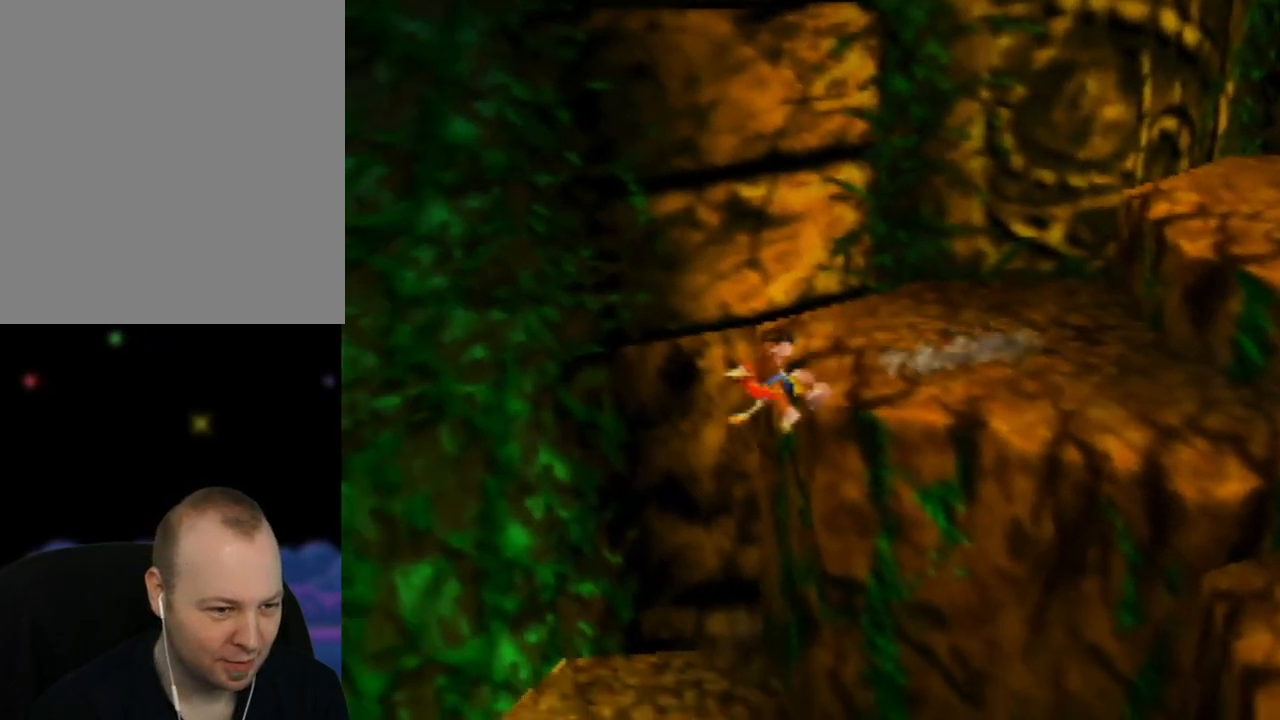
{"buttons": ["Z"], "left_stick": "down-left", "events": [[100, "C_RIGHT", "down"], [217, "C_RIGHT", "up"], [367, "C_RIGHT", "down"], [467, "C_RIGHT", "up"]]}
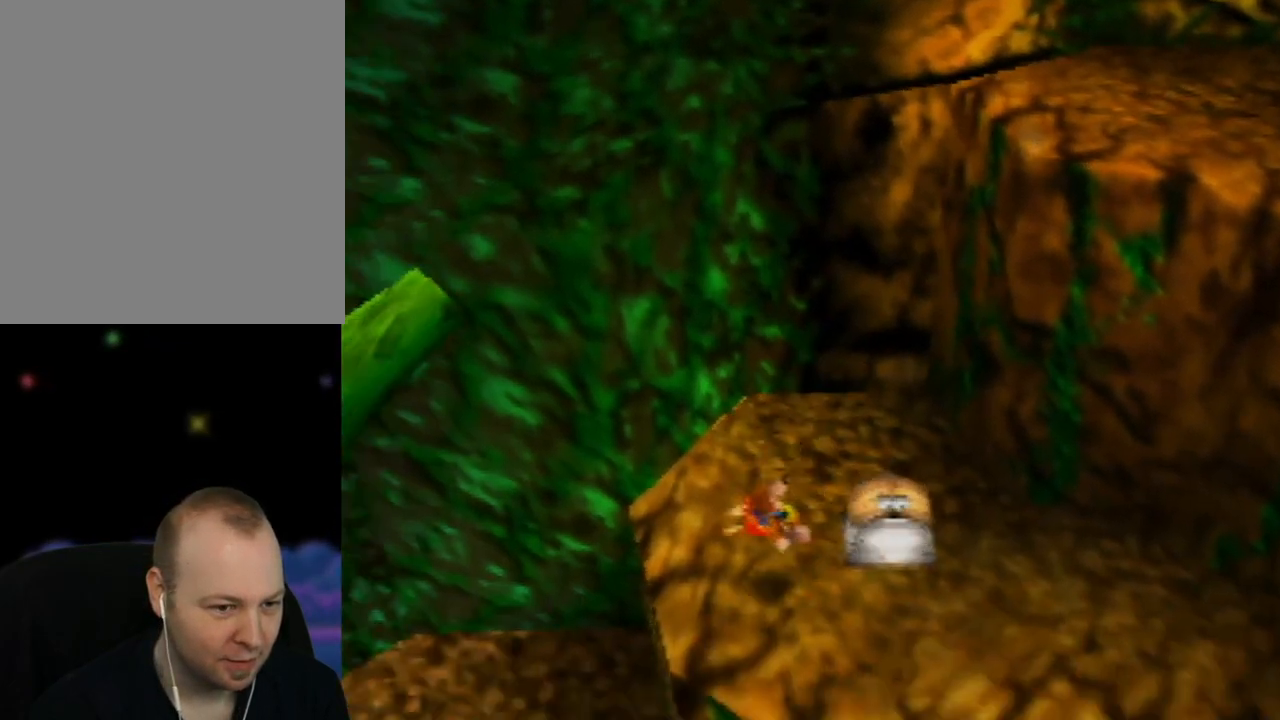
{"buttons": ["A", "Z"], "left_stick": "left", "events": [[100, "C_RIGHT", "down"], [183, "C_RIGHT", "up"], [367, "A", "down"], [417, "left_stick", "left"]]}
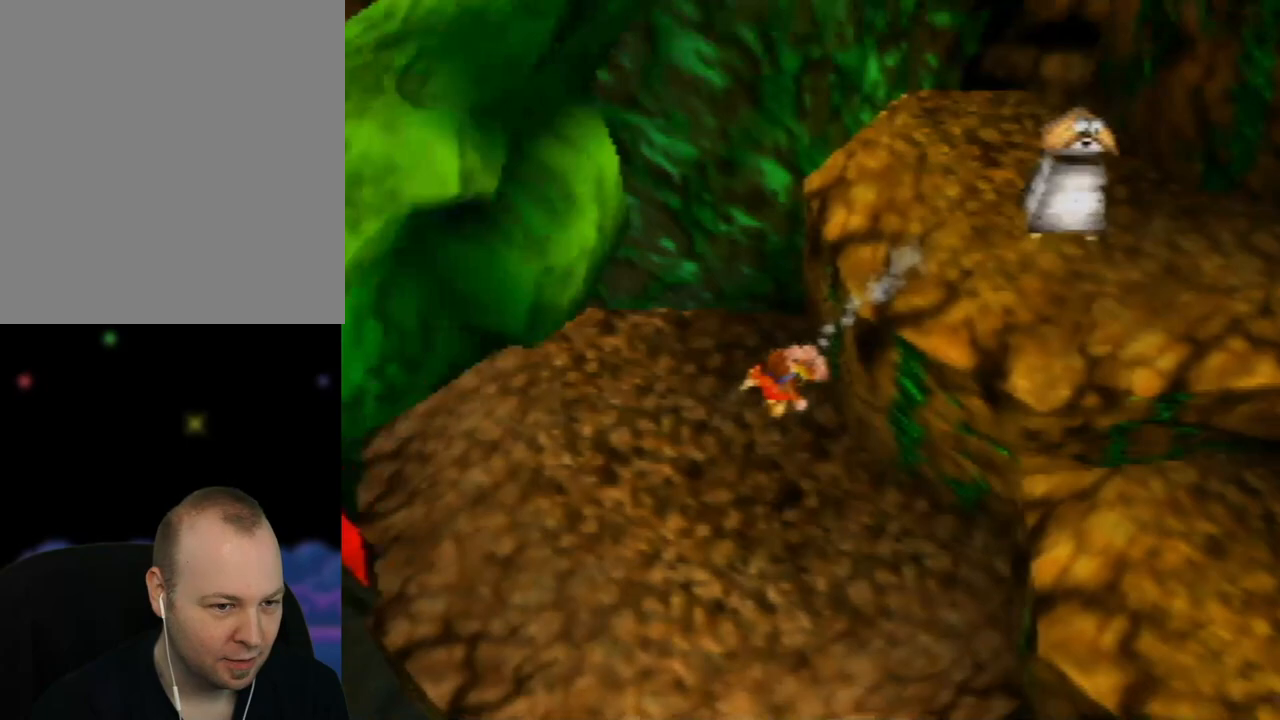
{"buttons": ["Z", "C_RIGHT"], "left_stick": "down-left", "events": [[17, "A", "up"], [367, "C_RIGHT", "down"], [400, "left_stick", "down-left"]]}
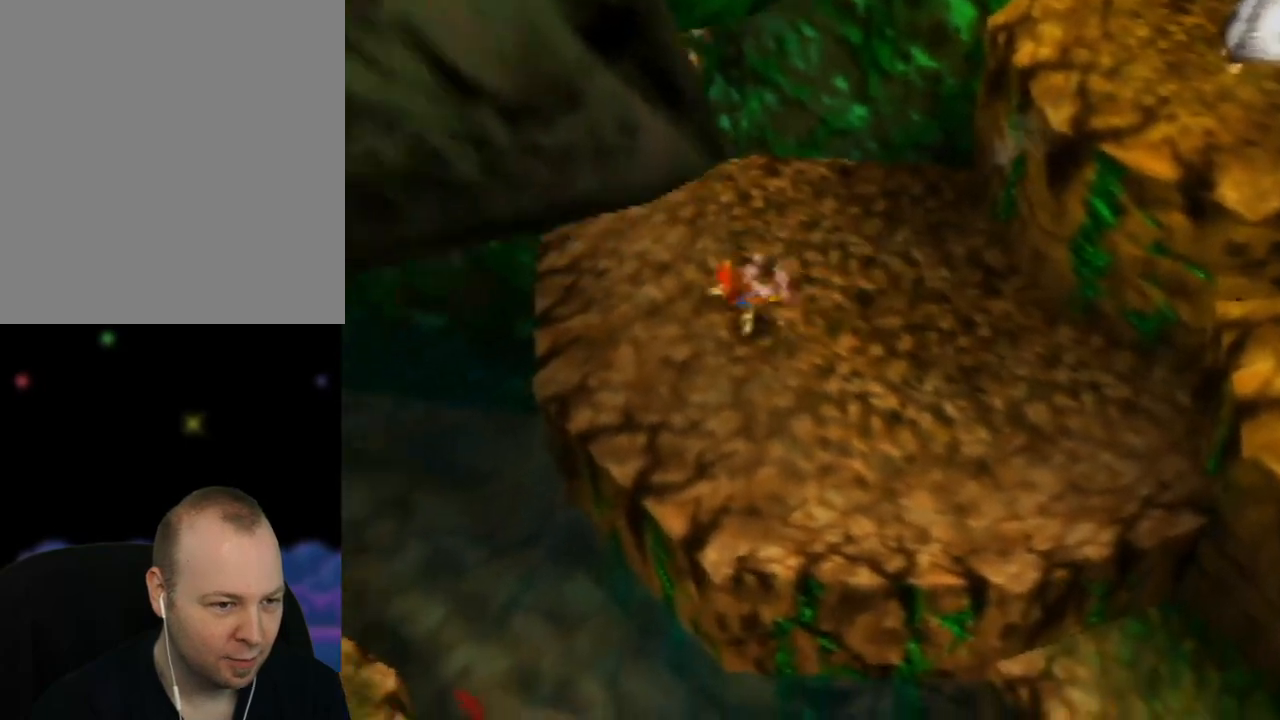
{"buttons": ["A", "Z"], "left_stick": "left", "events": [[17, "C_RIGHT", "up"], [133, "C_RIGHT", "down"], [250, "C_RIGHT", "up"], [317, "left_stick", "left"], [383, "A", "down"]]}
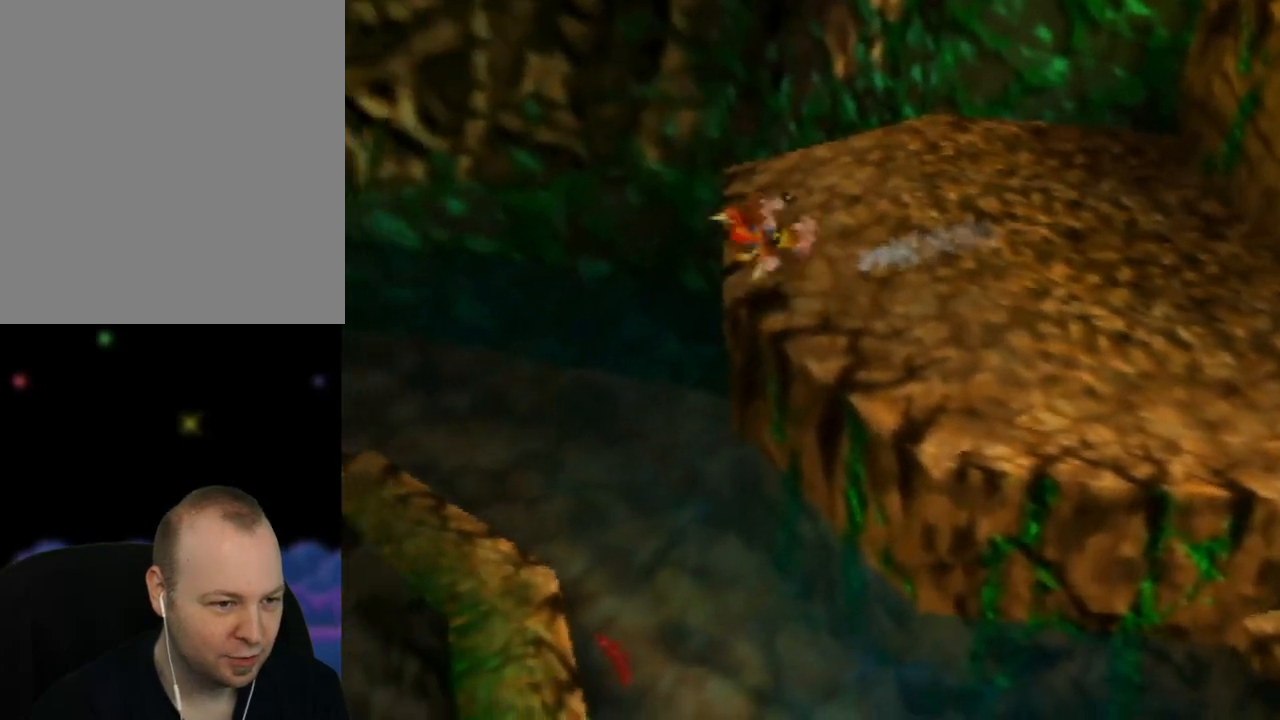
{"buttons": ["A", "Z"], "left_stick": "down-left", "events": [[100, "left_stick", "down-left"]]}
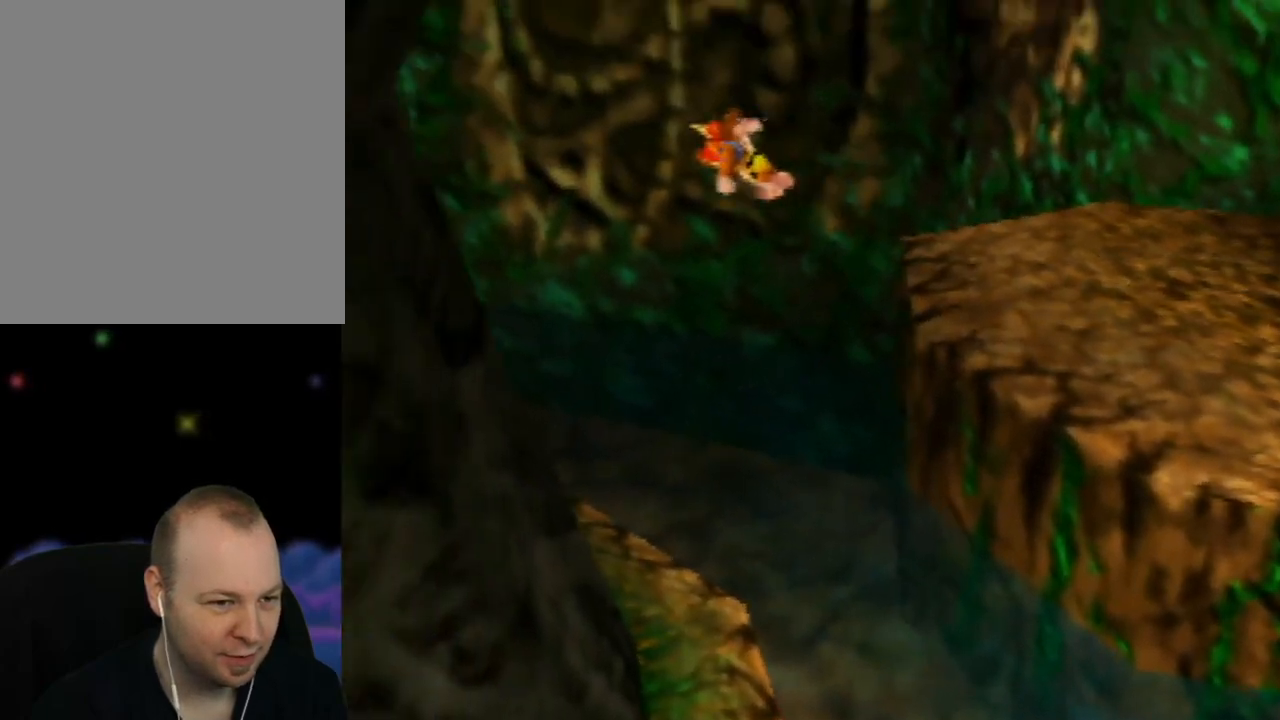
{"buttons": ["Z"], "left_stick": "down-left", "events": [[367, "A", "up"]]}
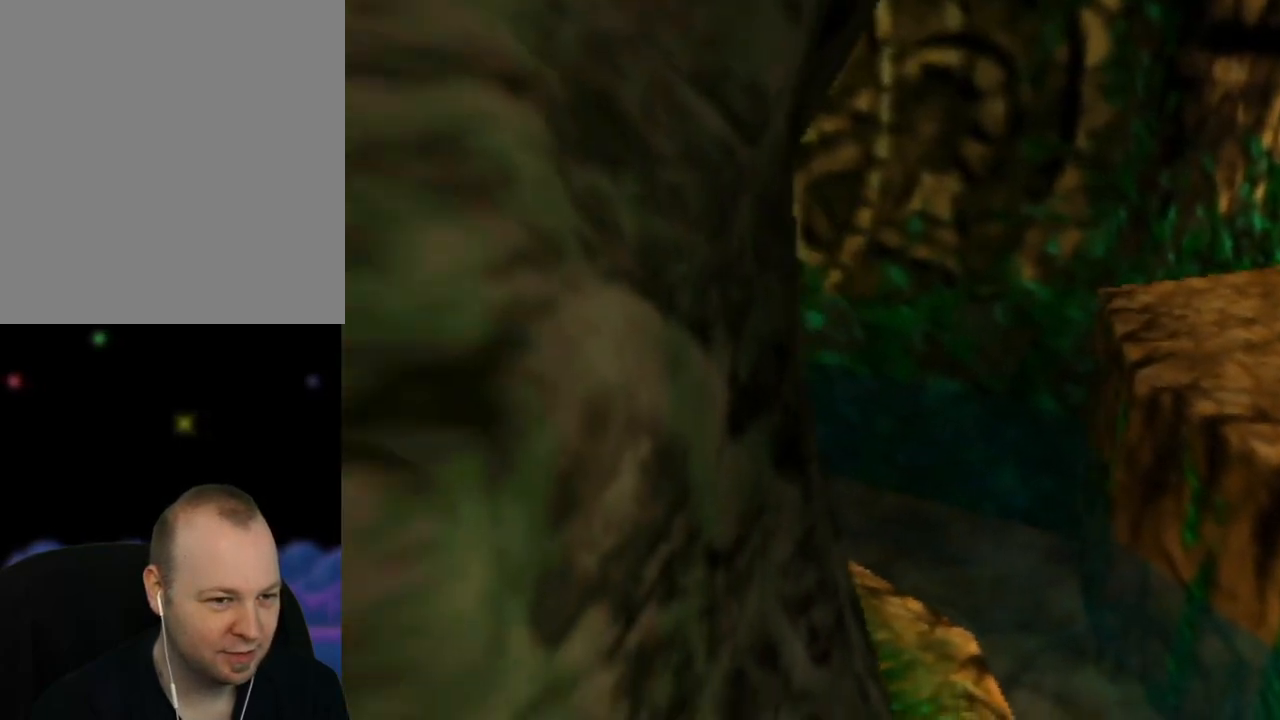
{"buttons": ["A", "Z"], "left_stick": "up-left", "events": [[17, "C_RIGHT", "down"], [167, "C_RIGHT", "up"], [167, "left_stick", "left"], [233, "C_RIGHT", "down"], [333, "C_RIGHT", "up"], [383, "left_stick", "up-left"], [483, "A", "down"]]}
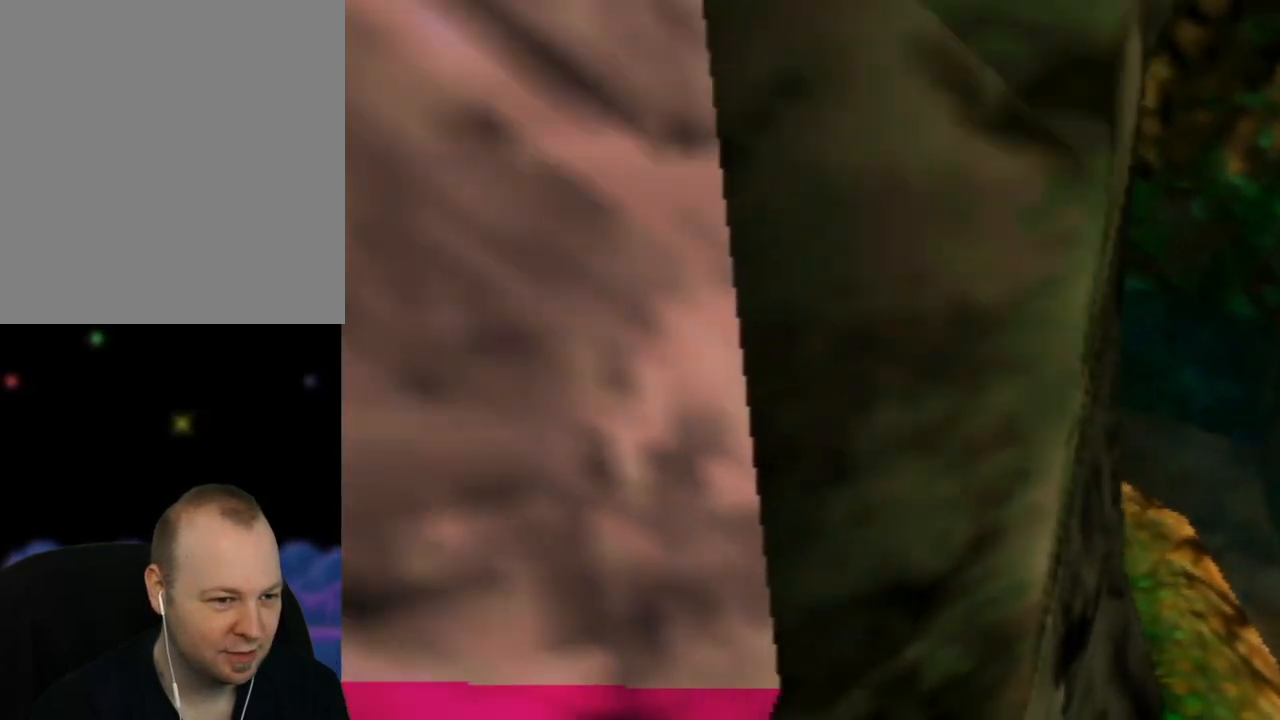
{"buttons": ["A", "Z"], "left_stick": "up-left", "events": [[100, "A", "up"], [167, "A", "down"], [317, "A", "up"], [350, "A", "down"]]}
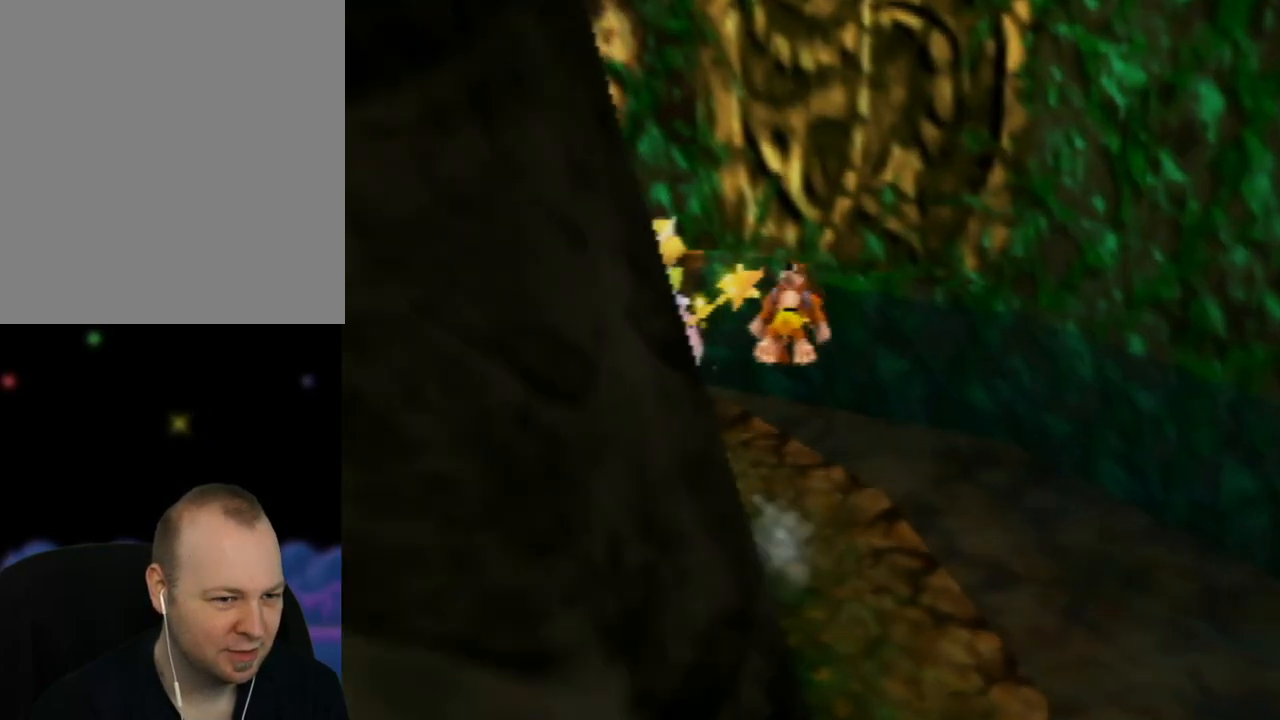
{"buttons": ["A", "Z"], "left_stick": "up-left", "events": [[83, "left_stick", "left"], [267, "A", "up"], [317, "A", "down"], [383, "left_stick", "up-left"], [467, "A", "up"], [500, "A", "down"]]}